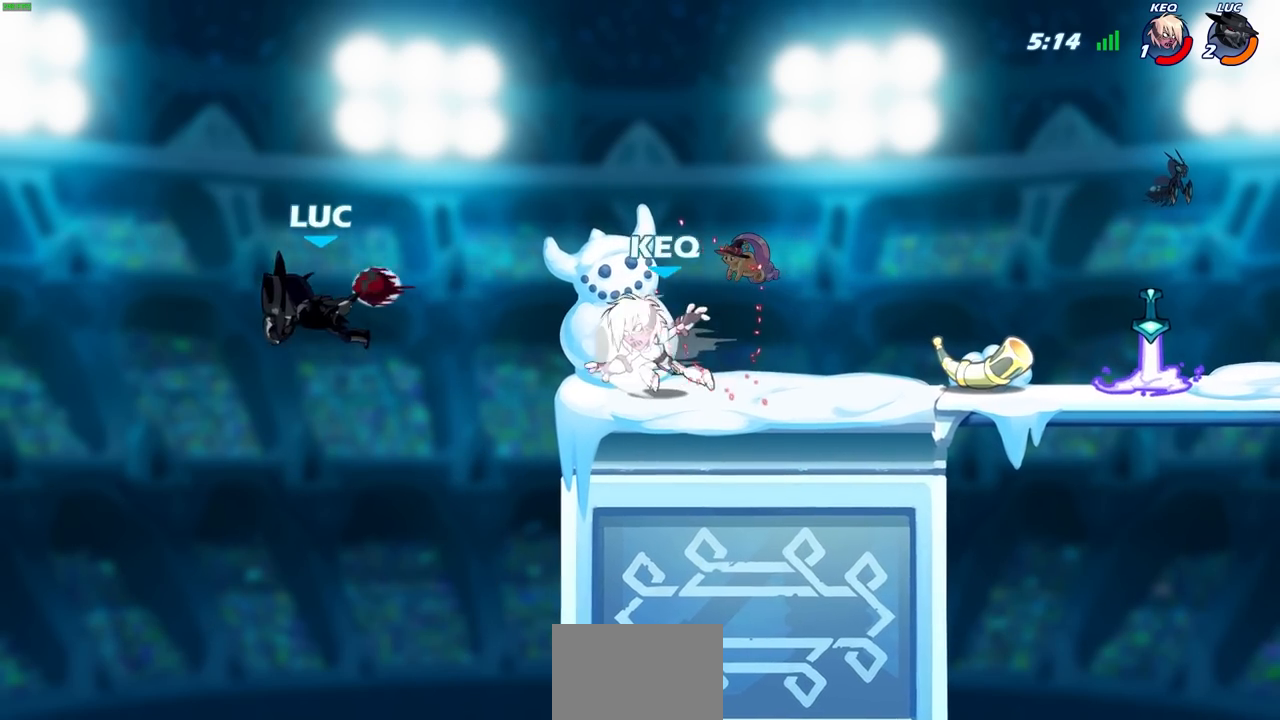
Gameplay with a controller (PlayStation layout); each line is a JSON object with the inputs held at the frame after it. "events" lists button and stick changes between this image and that frame as [ms after this image, input, new state], when the widget could be followed in between.
{"buttons": [], "left_stick": "up-left", "right_stick": "center", "events": [[17, "R2", "down"], [217, "R2", "up"], [217, "left_stick", "up"], [300, "CROSS", "down"], [317, "left_stick", "up-right"], [450, "CROSS", "up"], [450, "left_stick", "up-left"]]}
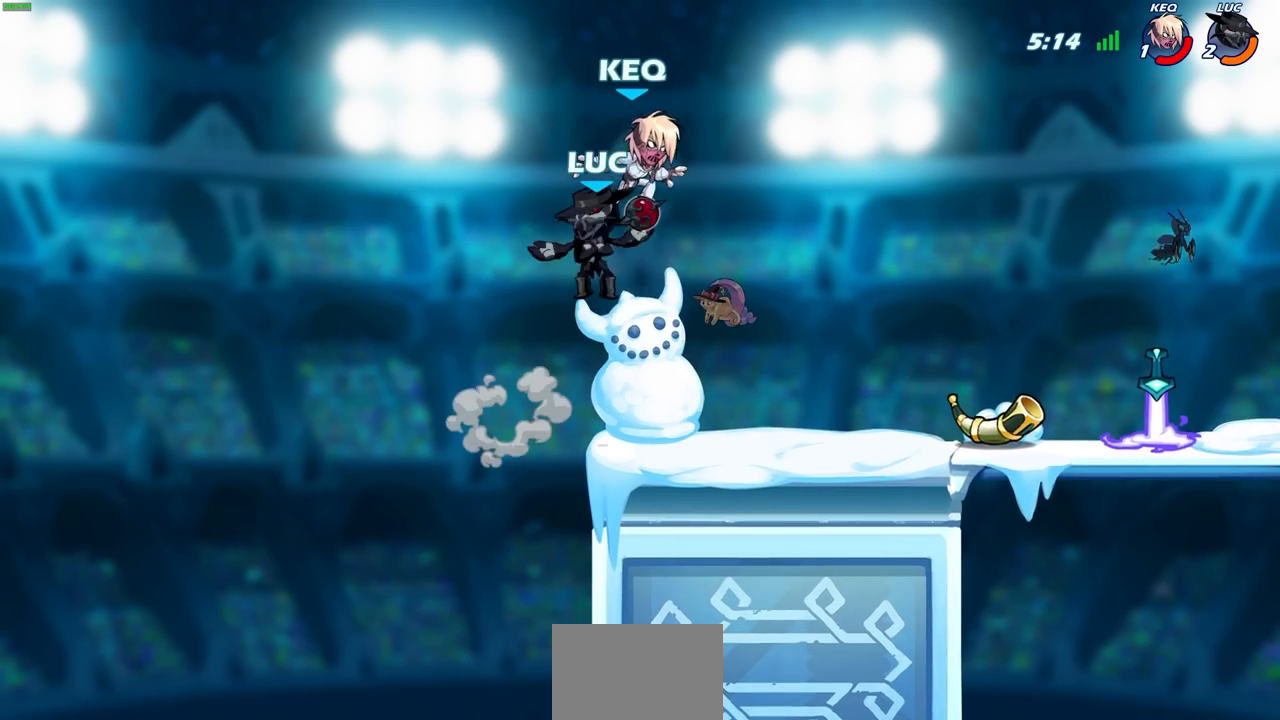
{"buttons": [], "left_stick": "down-right", "right_stick": "center", "events": [[67, "CROSS", "down"], [200, "CROSS", "up"], [267, "left_stick", "up-right"], [400, "left_stick", "down-right"]]}
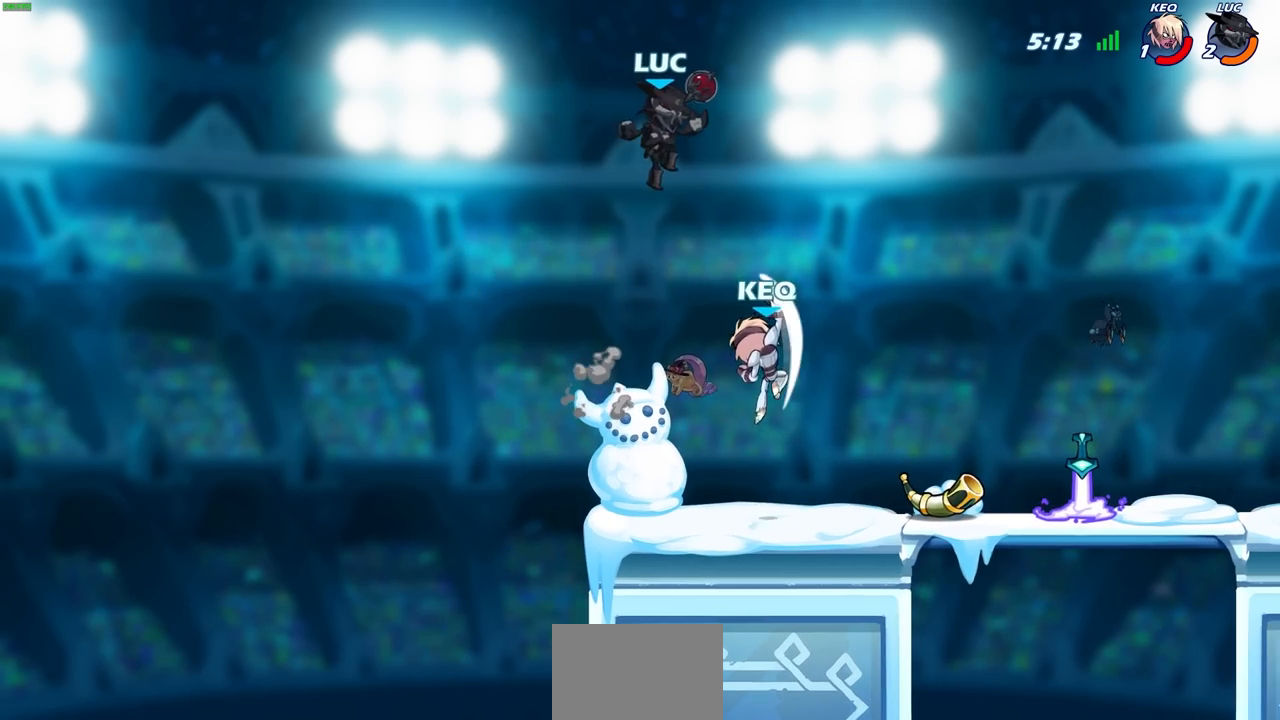
{"buttons": [], "left_stick": "center", "right_stick": "center", "events": [[17, "left_stick", "down"], [67, "SQUARE", "down"], [167, "SQUARE", "up"], [217, "left_stick", "center"]]}
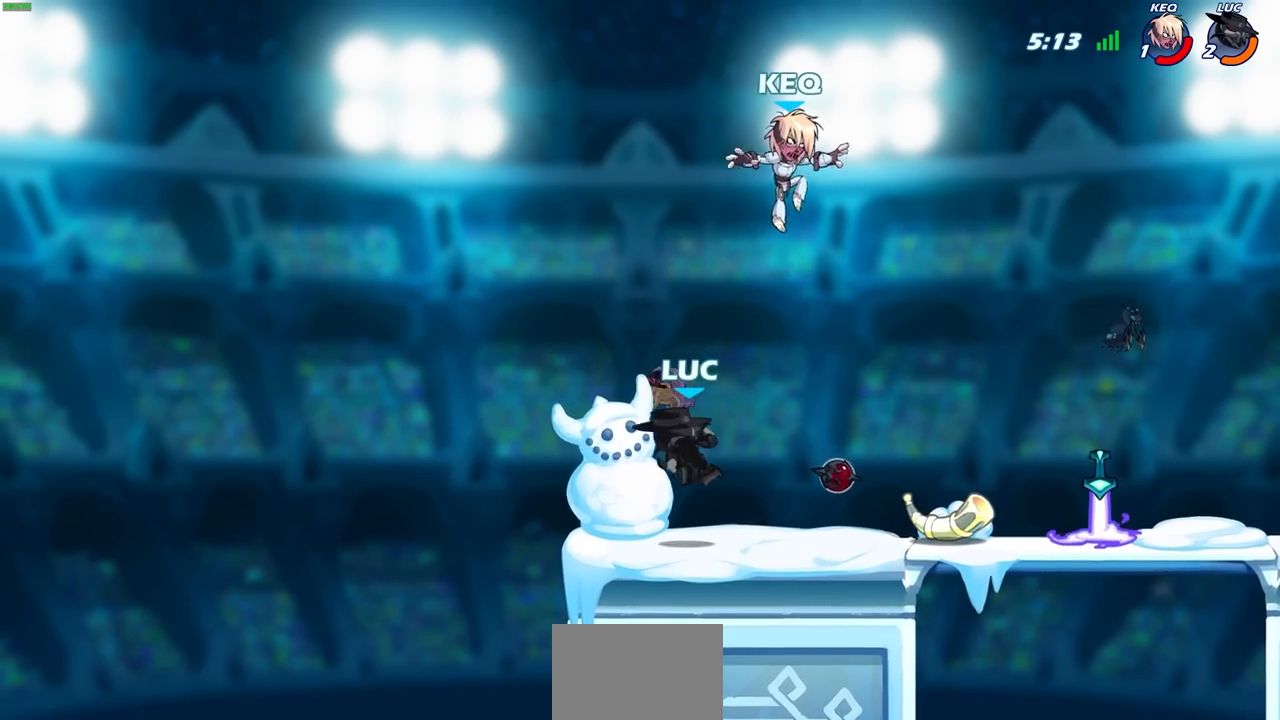
{"buttons": [], "left_stick": "center", "right_stick": "center", "events": [[150, "left_stick", "right"], [250, "SQUARE", "down"], [350, "SQUARE", "up"], [400, "left_stick", "center"]]}
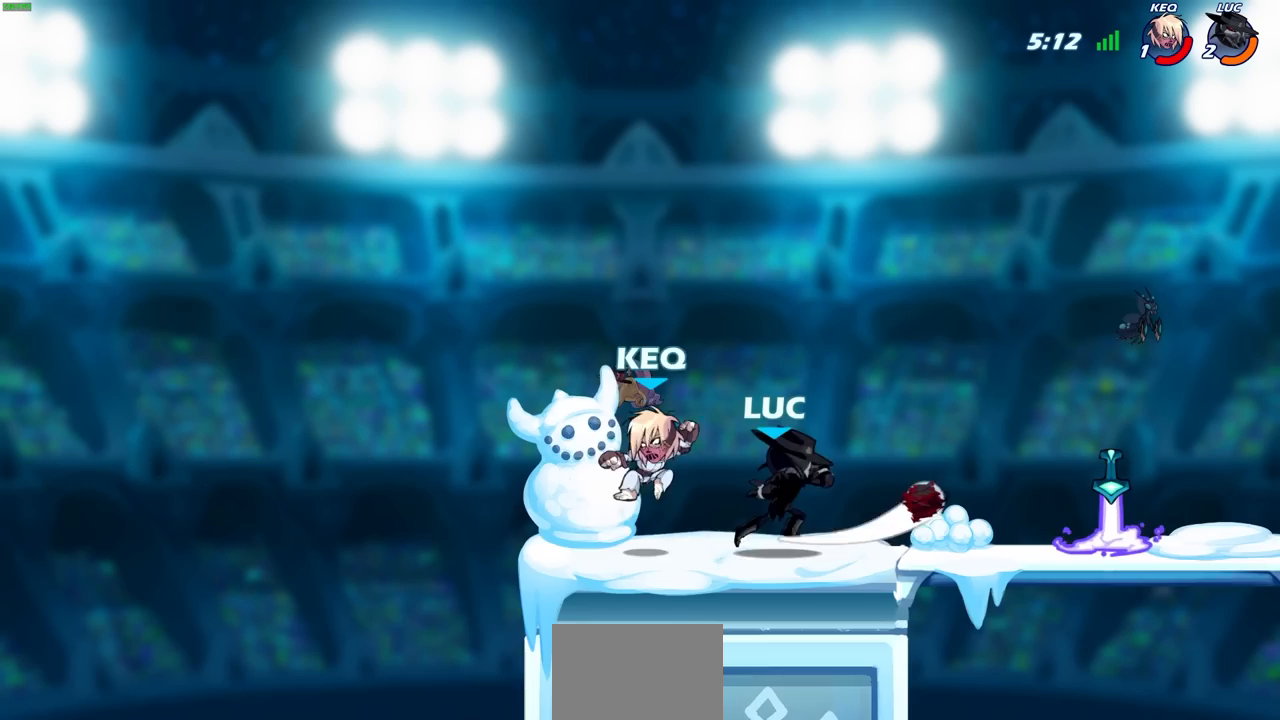
{"buttons": ["CROSS"], "left_stick": "right", "right_stick": "center", "events": [[317, "left_stick", "right"], [417, "CROSS", "down"]]}
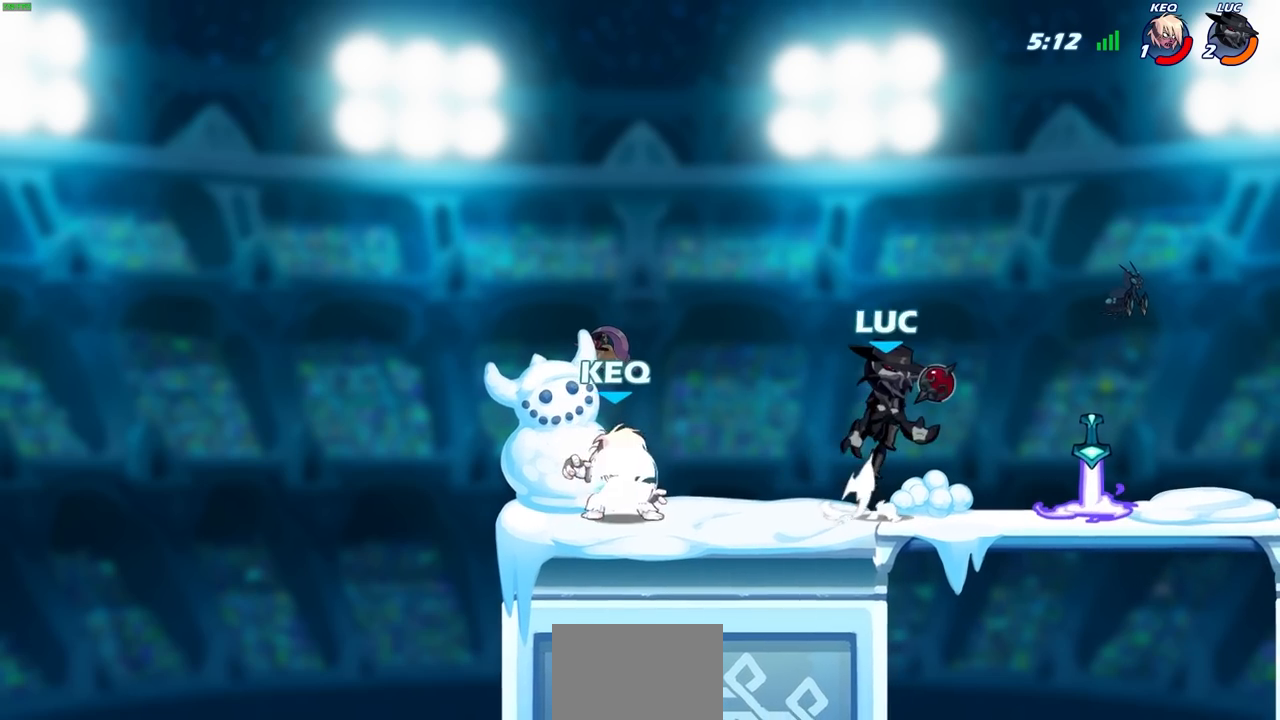
{"buttons": [], "left_stick": "left", "right_stick": "center", "events": [[50, "CROSS", "up"], [100, "left_stick", "down-left"], [183, "R2", "down"], [217, "CIRCLE", "down"], [333, "CIRCLE", "up"], [350, "R2", "up"], [450, "left_stick", "center"], [500, "left_stick", "left"]]}
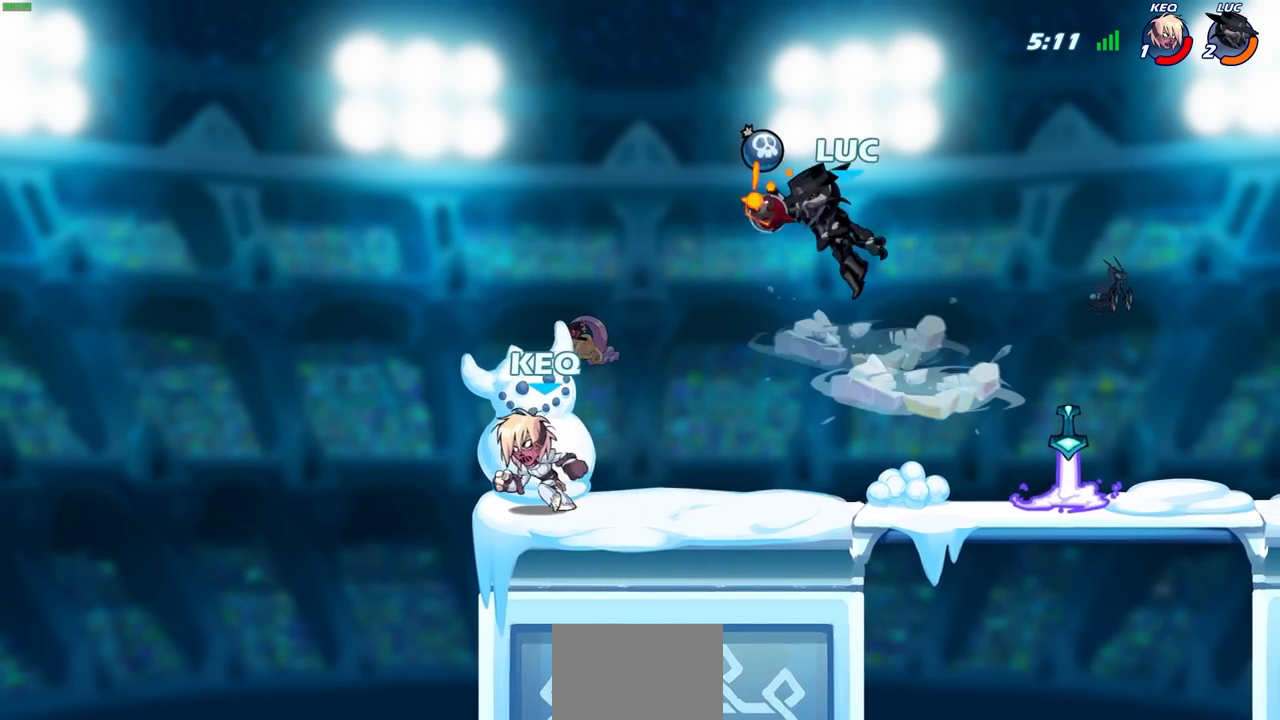
{"buttons": [], "left_stick": "center", "right_stick": "center", "events": [[450, "left_stick", "center"]]}
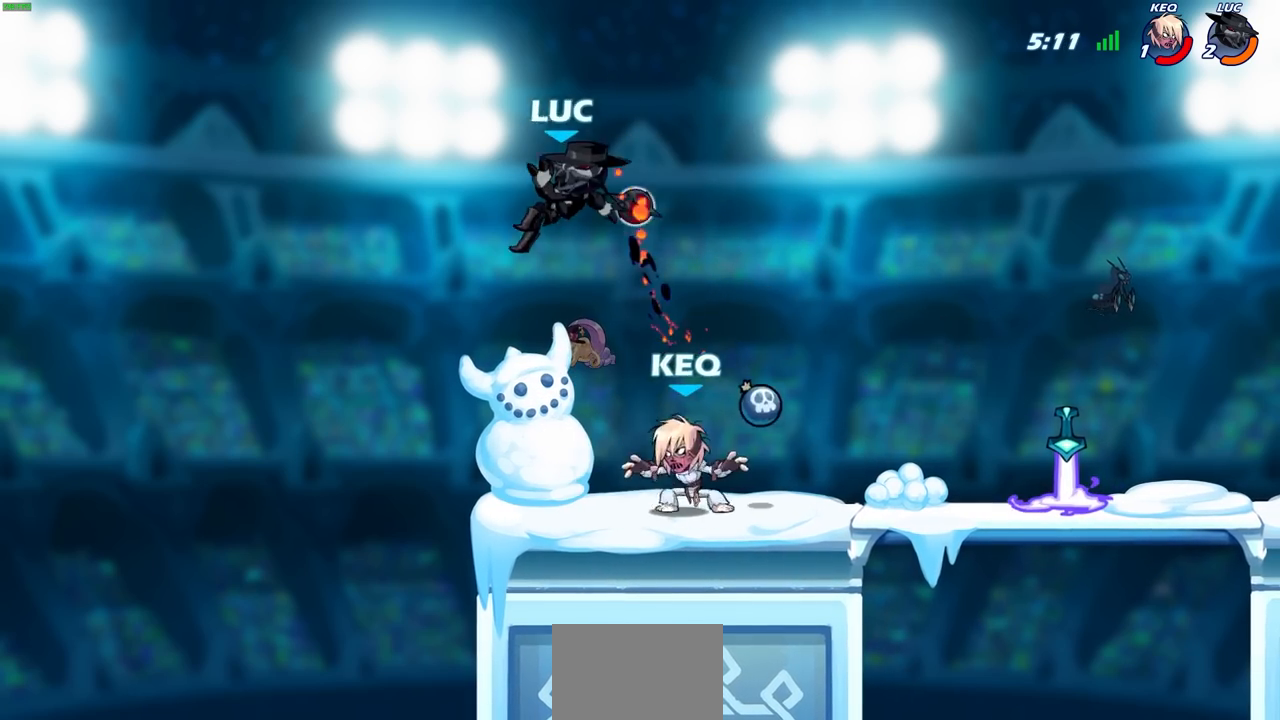
{"buttons": [], "left_stick": "down-right", "right_stick": "center", "events": [[83, "left_stick", "left"], [200, "CROSS", "down"], [317, "left_stick", "up"], [350, "CROSS", "up"], [400, "left_stick", "right"], [500, "left_stick", "down-right"]]}
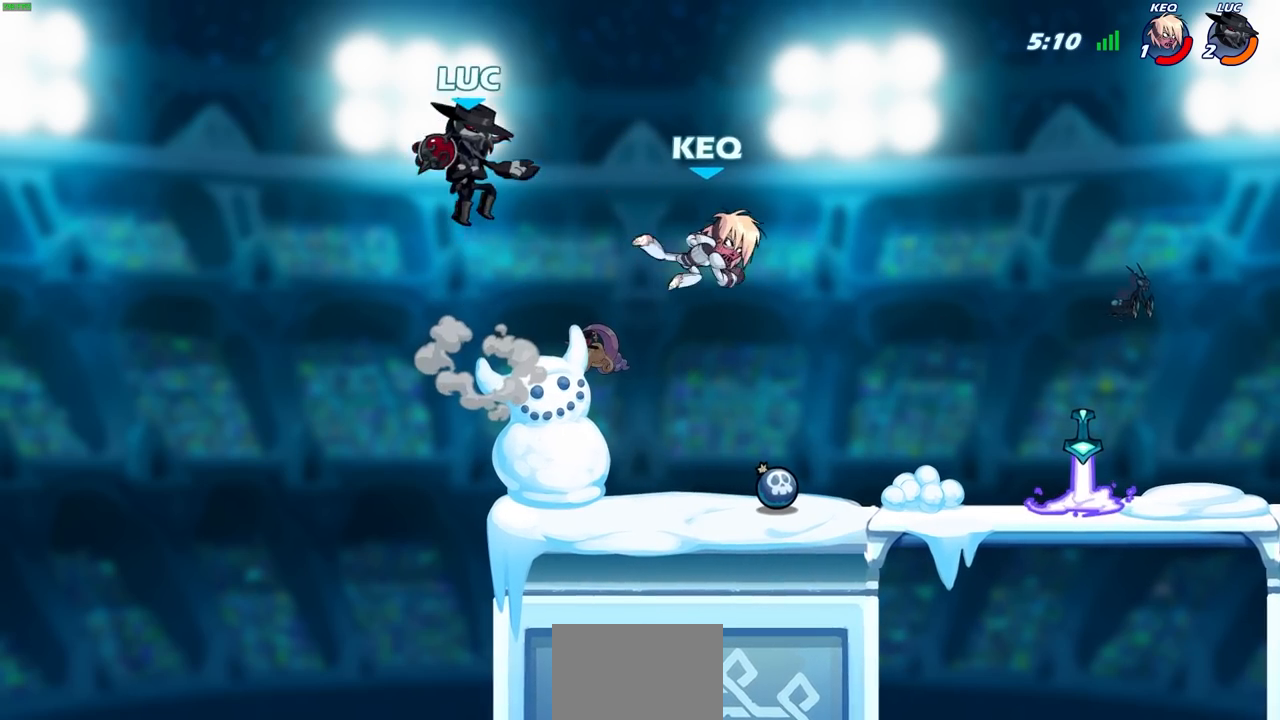
{"buttons": [], "left_stick": "center", "right_stick": "center", "events": [[217, "left_stick", "right"], [350, "R1", "down"], [433, "R1", "up"], [450, "left_stick", "center"]]}
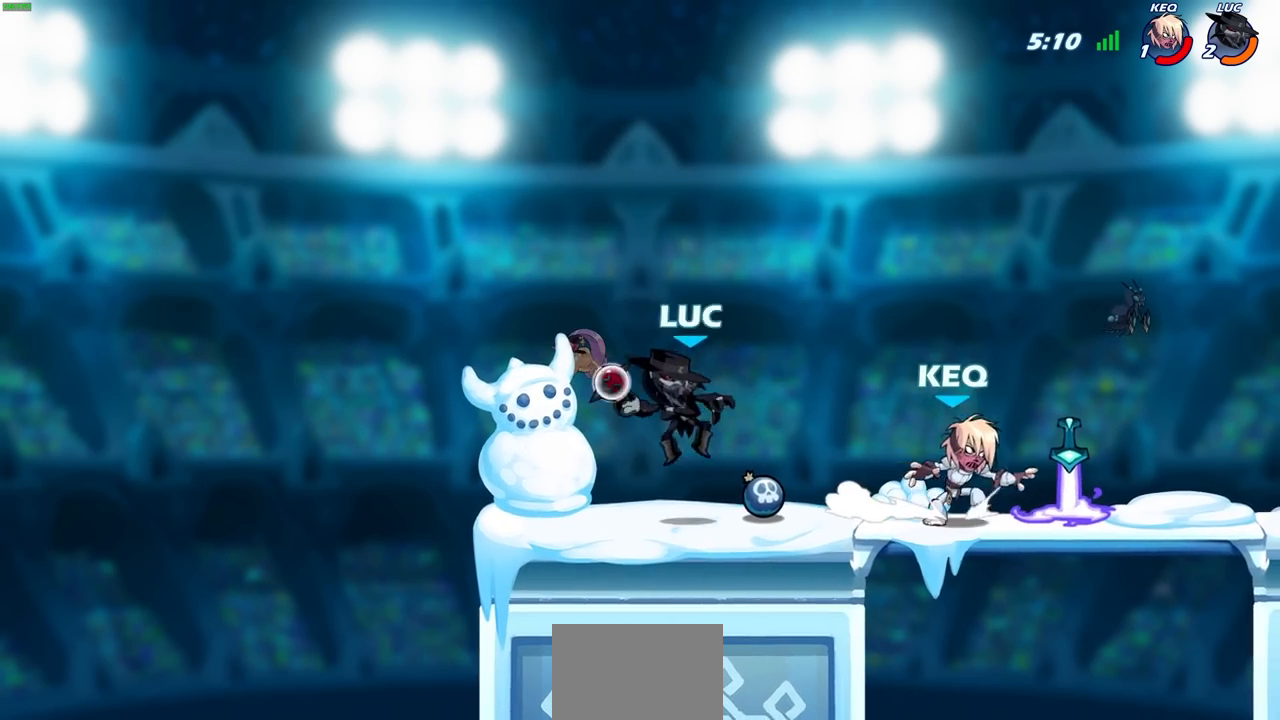
{"buttons": [], "left_stick": "center", "right_stick": "center", "events": [[333, "R1", "down"], [433, "R1", "up"]]}
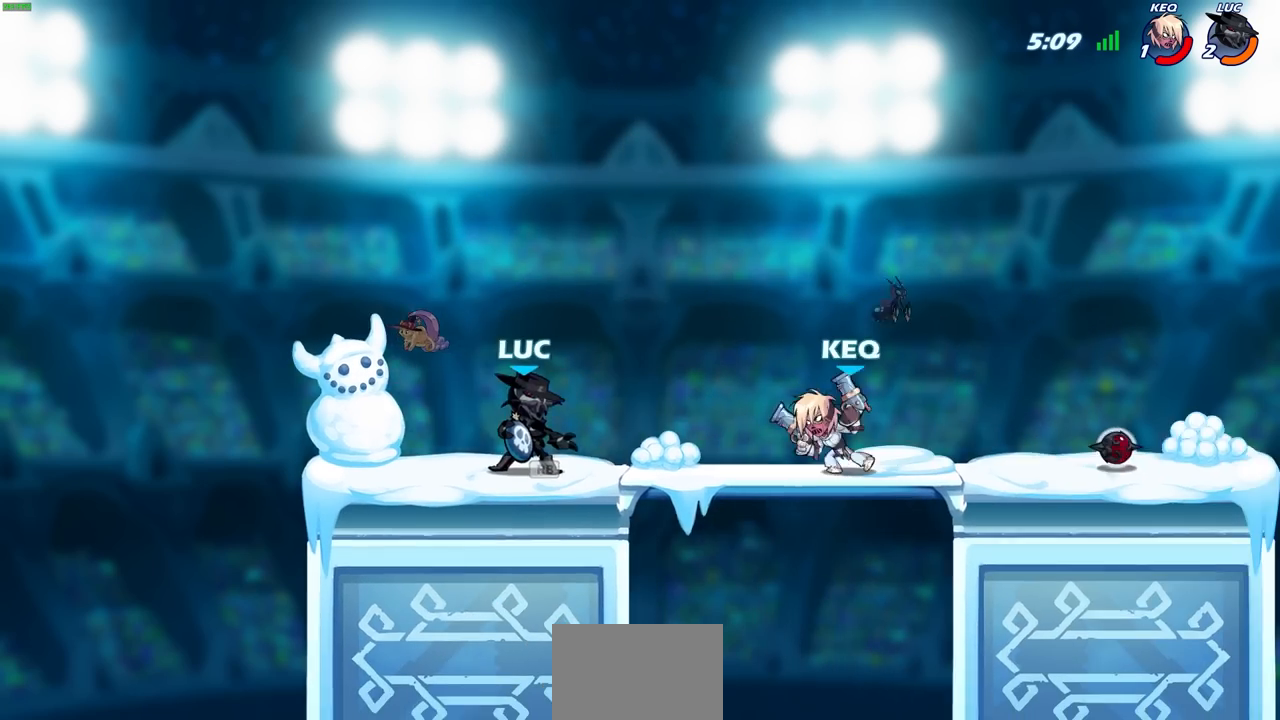
{"buttons": [], "left_stick": "center", "right_stick": "center", "events": [[167, "CIRCLE", "down"], [233, "CIRCLE", "up"]]}
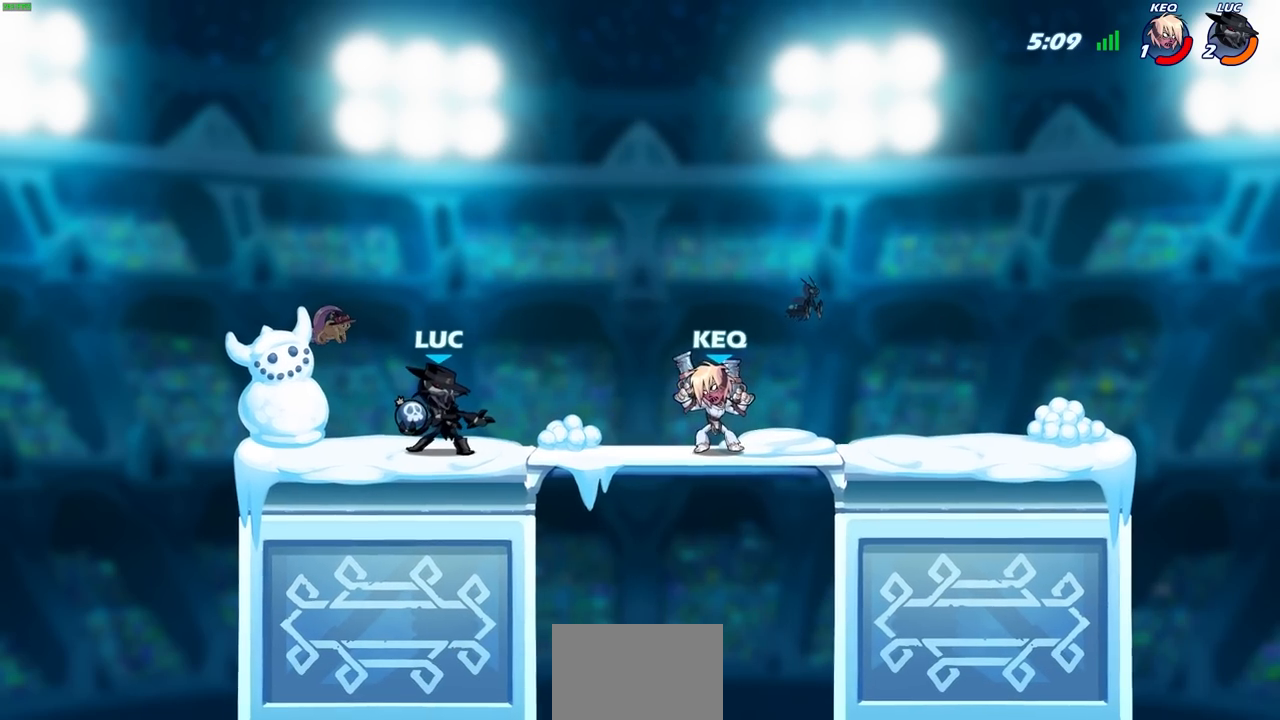
{"buttons": [], "left_stick": "center", "right_stick": "center", "events": [[283, "CROSS", "down"], [333, "left_stick", "right"], [383, "CIRCLE", "down"], [383, "CROSS", "up"], [467, "CIRCLE", "up"], [467, "left_stick", "center"]]}
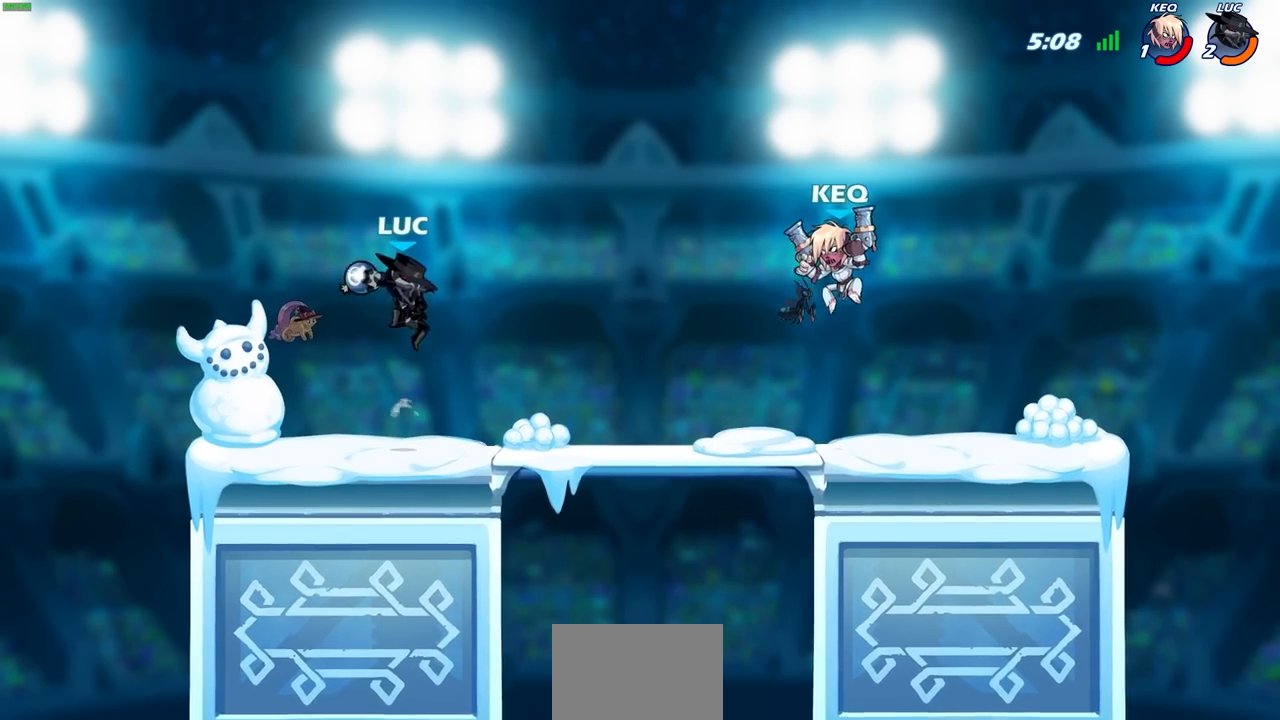
{"buttons": ["CROSS"], "left_stick": "right", "right_stick": "center", "events": [[400, "left_stick", "right"], [433, "CROSS", "down"]]}
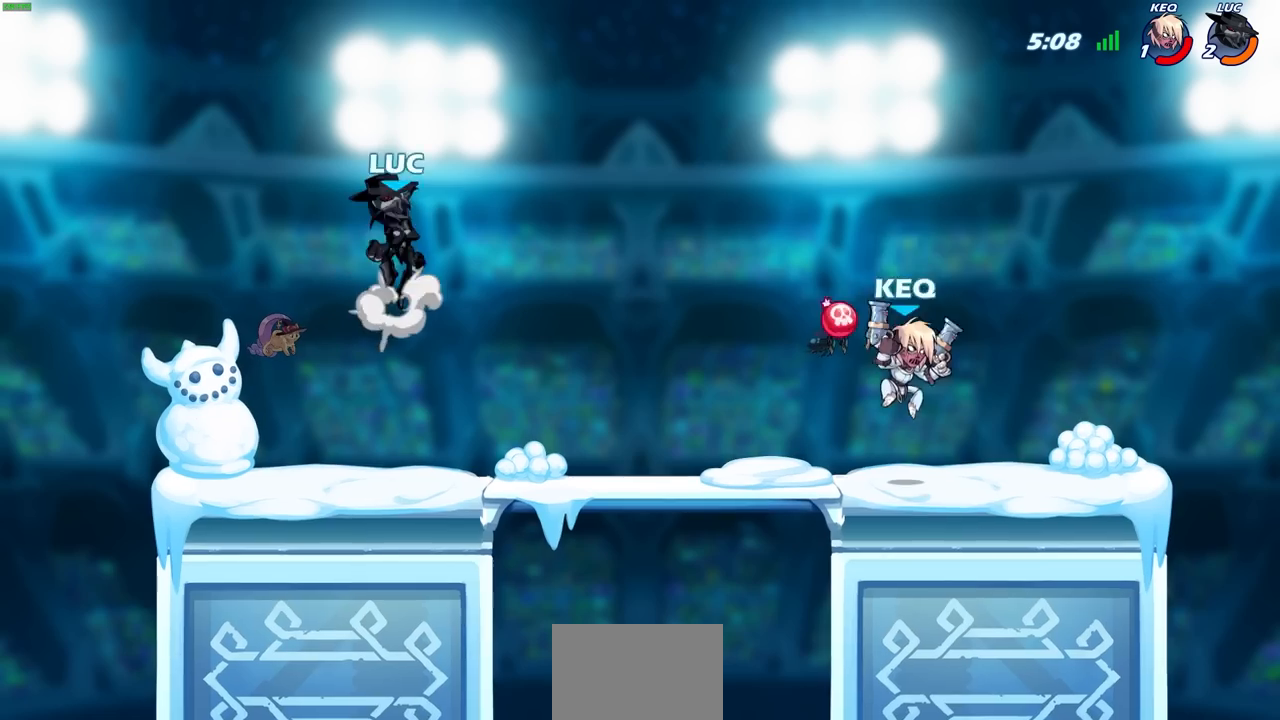
{"buttons": [], "left_stick": "center", "right_stick": "center", "events": [[100, "CROSS", "up"], [317, "left_stick", "center"]]}
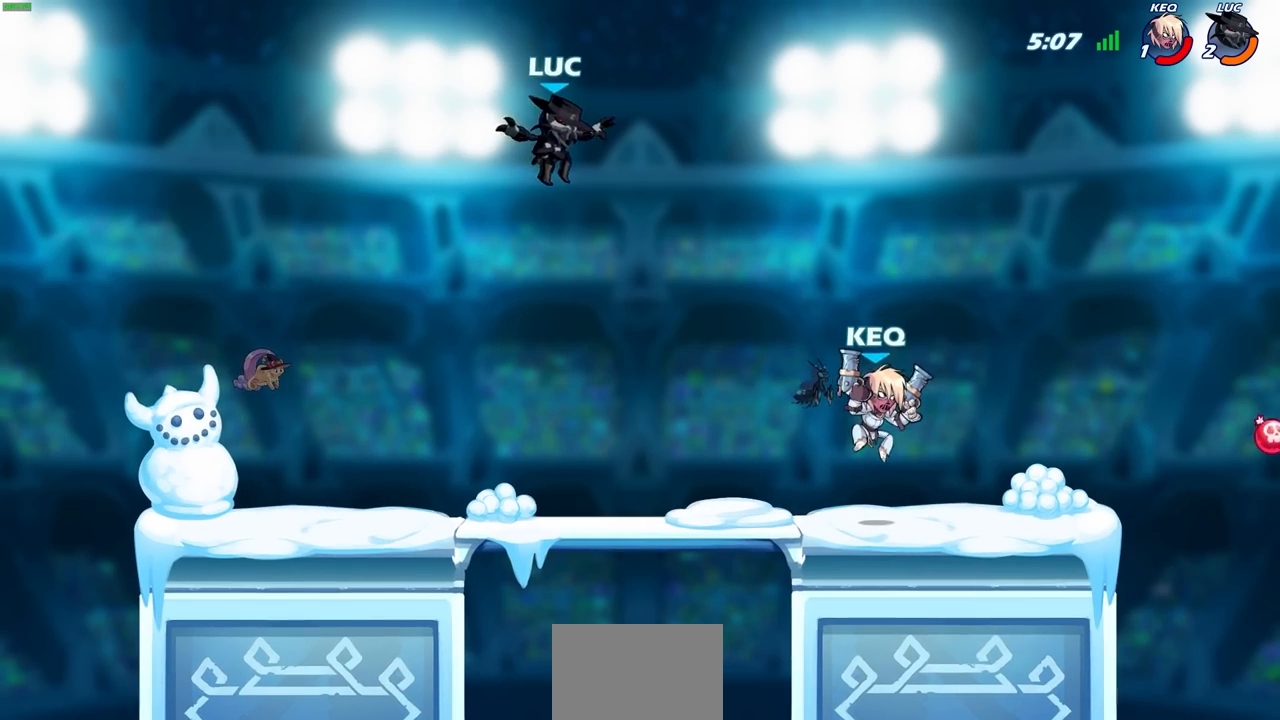
{"buttons": [], "left_stick": "left", "right_stick": "center", "events": [[200, "left_stick", "down"], [300, "left_stick", "down-left"], [417, "left_stick", "left"]]}
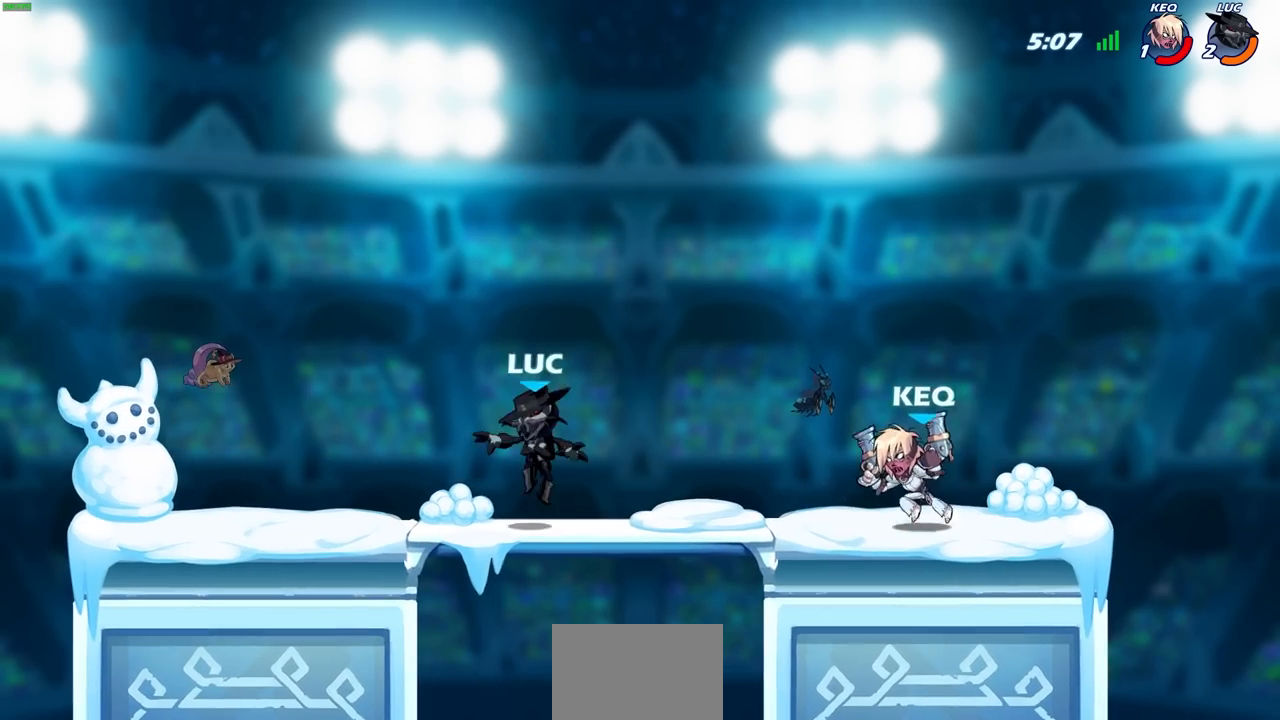
{"buttons": [], "left_stick": "center", "right_stick": "center", "events": [[133, "left_stick", "right"], [183, "left_stick", "down"], [367, "left_stick", "down-right"], [483, "left_stick", "center"]]}
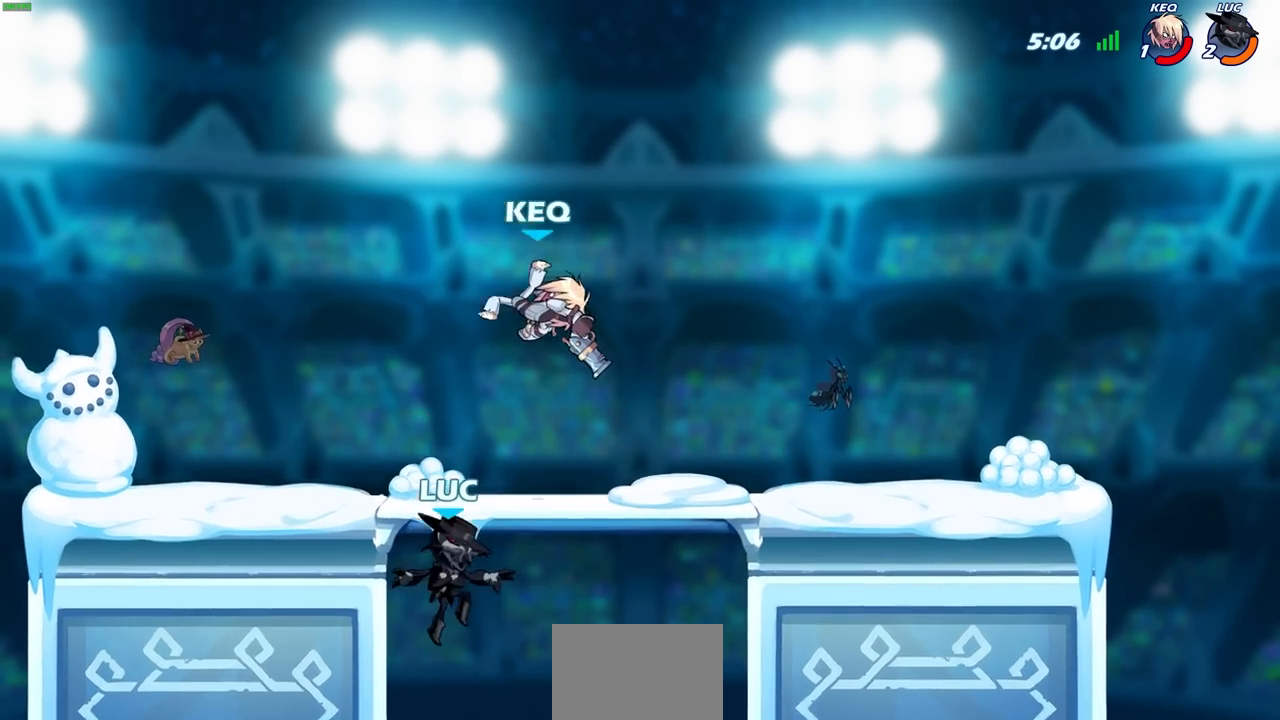
{"buttons": ["CROSS"], "left_stick": "up-left", "right_stick": "center", "events": [[117, "right_stick", "up-right"], [133, "CROSS", "down"], [167, "right_stick", "center"], [200, "left_stick", "up-left"], [250, "CROSS", "up"], [350, "CROSS", "down"]]}
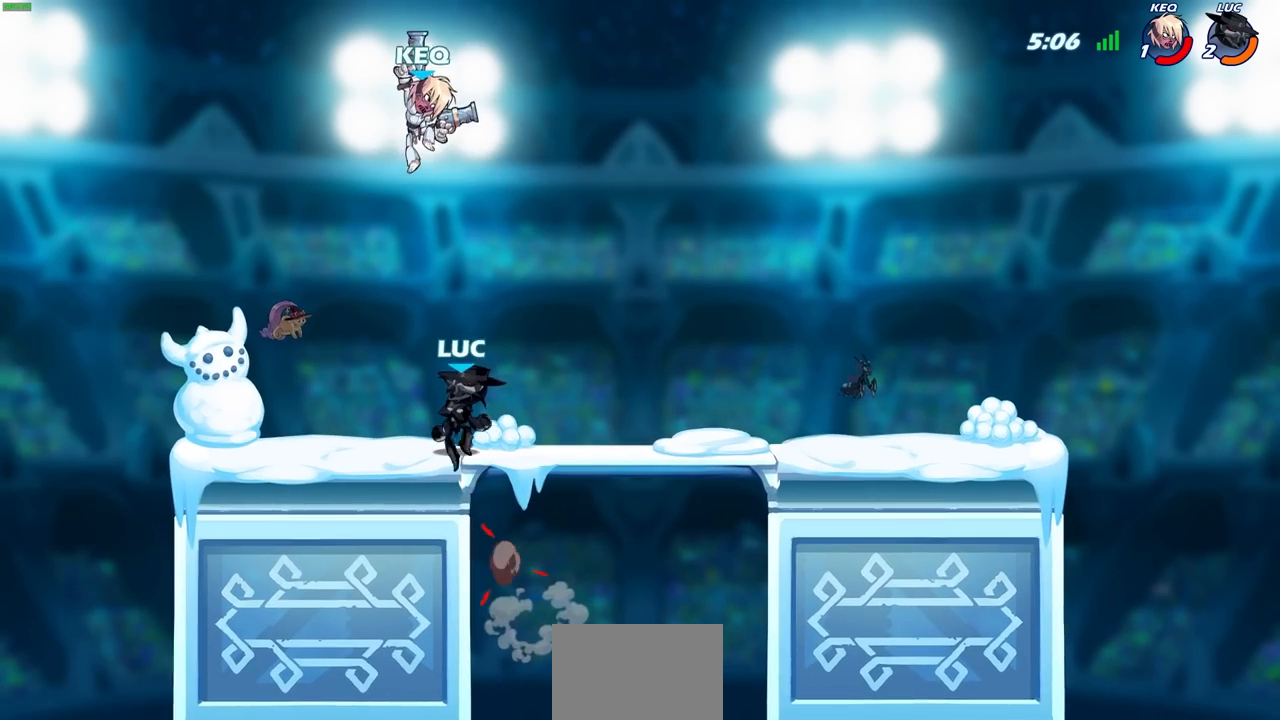
{"buttons": [], "left_stick": "left", "right_stick": "center", "events": [[50, "CROSS", "up"], [167, "CIRCLE", "down"], [217, "left_stick", "left"], [300, "CIRCLE", "up"]]}
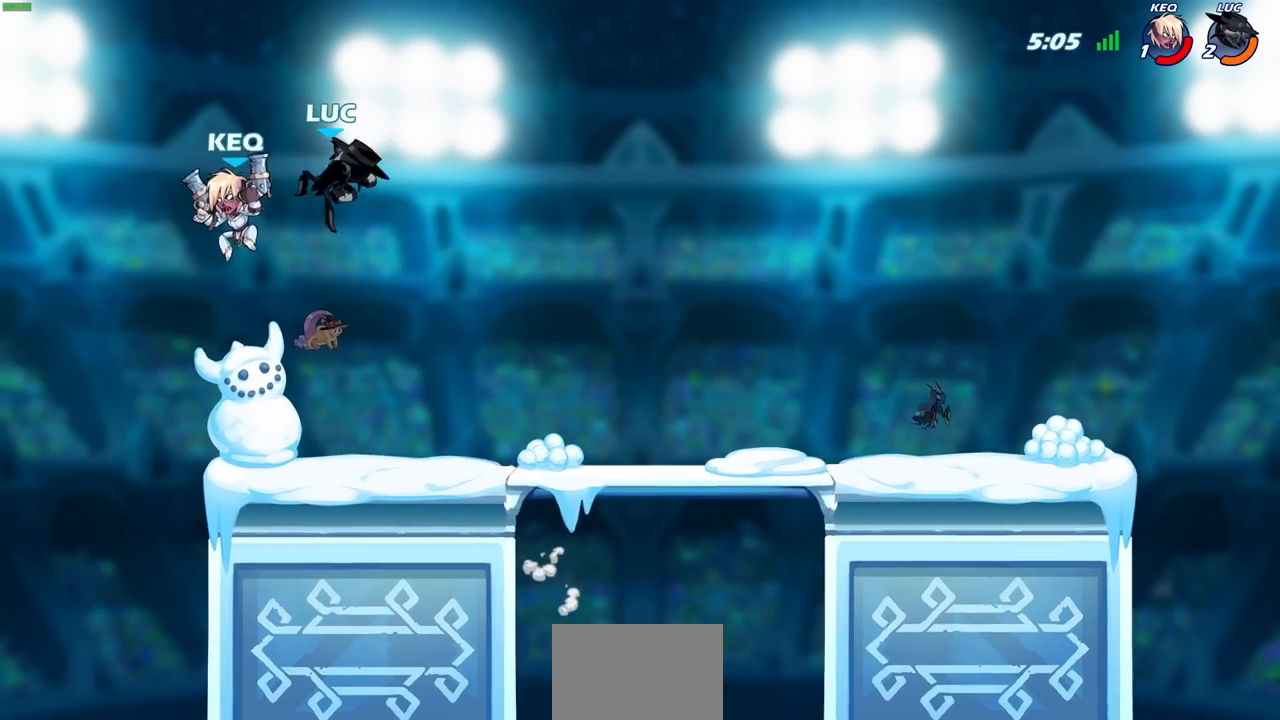
{"buttons": [], "left_stick": "down-right", "right_stick": "center", "events": [[250, "left_stick", "down-left"], [383, "left_stick", "down-right"]]}
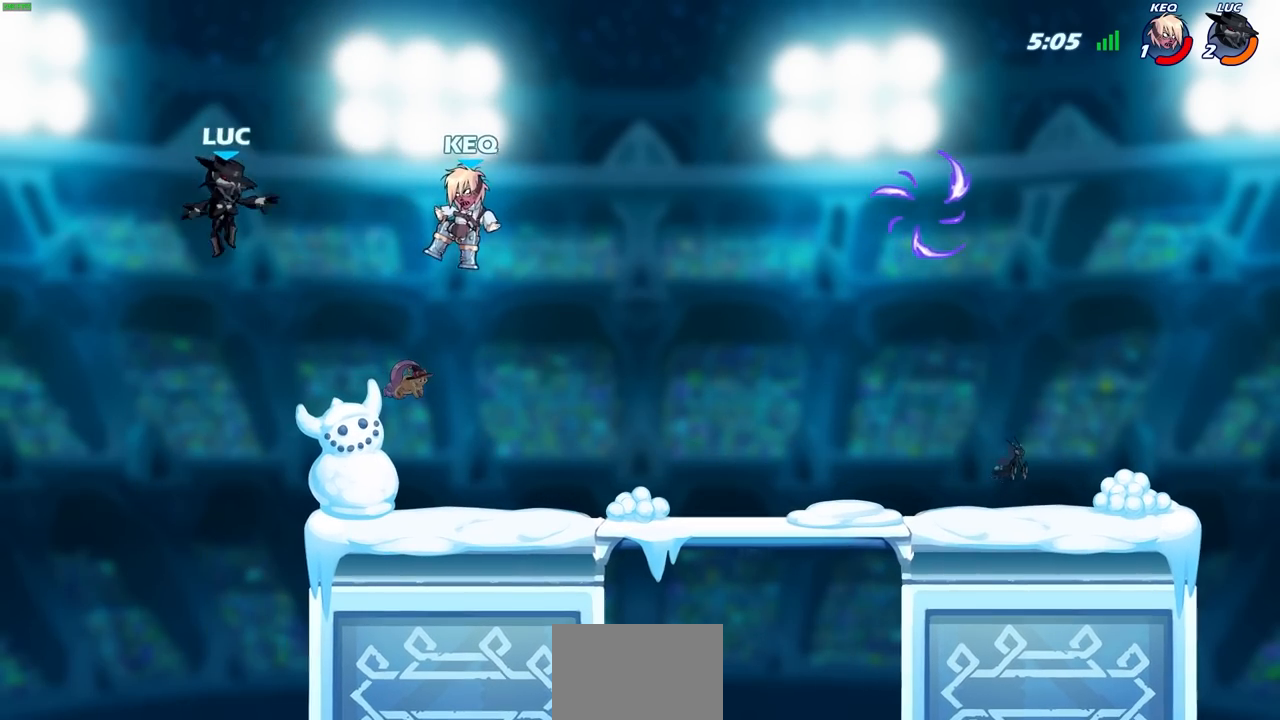
{"buttons": ["CROSS"], "left_stick": "right", "right_stick": "center", "events": [[167, "left_stick", "right"], [367, "CROSS", "down"]]}
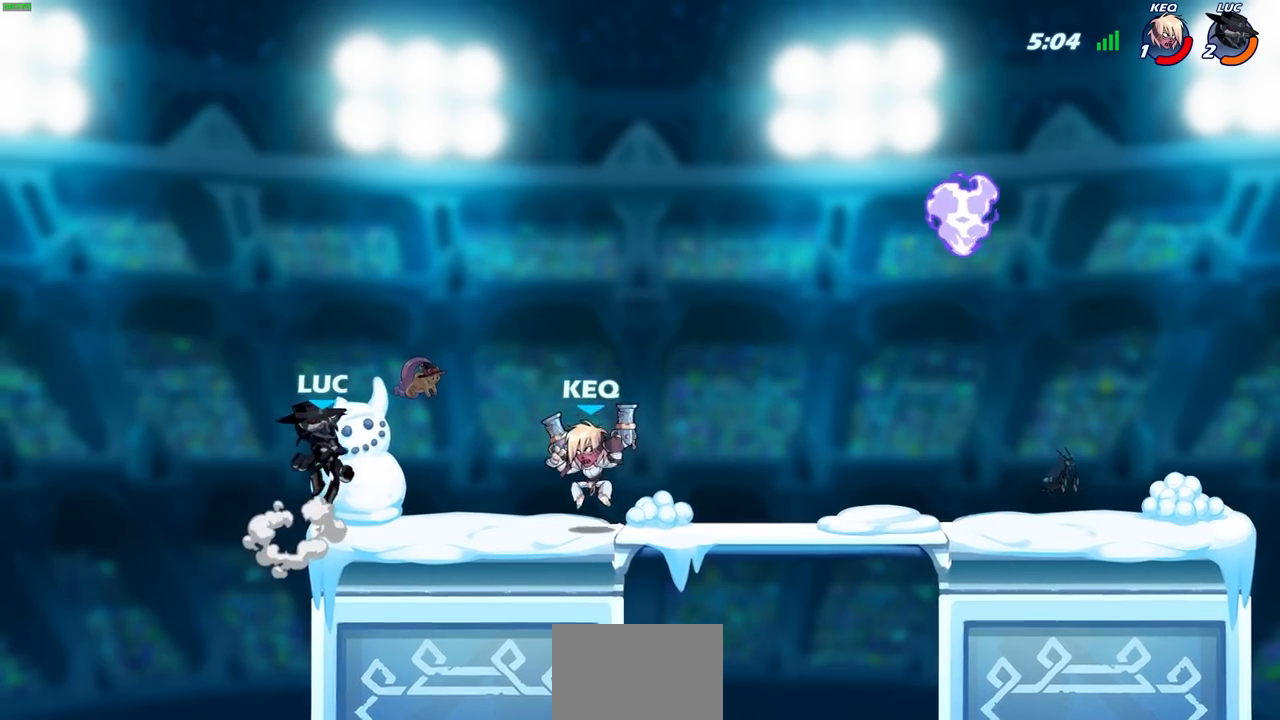
{"buttons": ["R2"], "left_stick": "right", "right_stick": "center", "events": [[33, "CROSS", "up"], [450, "R2", "down"]]}
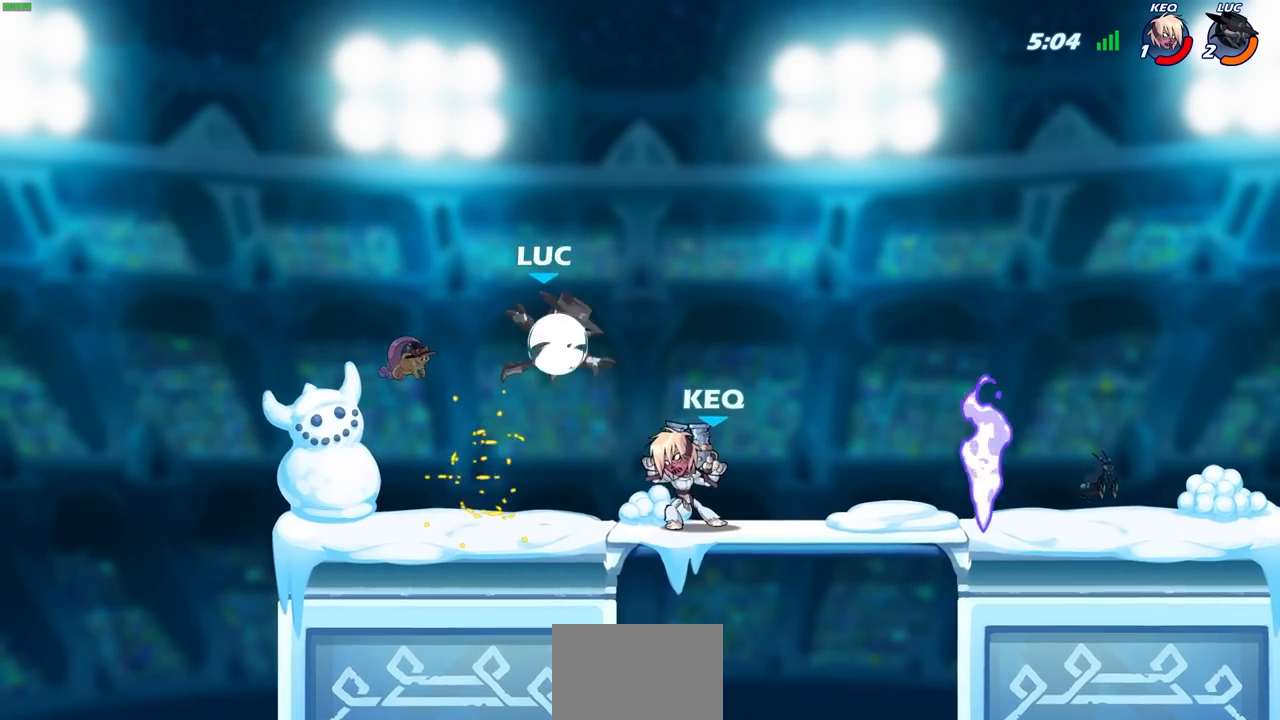
{"buttons": [], "left_stick": "center", "right_stick": "center", "events": [[133, "R2", "up"], [133, "left_stick", "down-left"], [217, "SQUARE", "down"], [317, "SQUARE", "up"], [350, "left_stick", "center"]]}
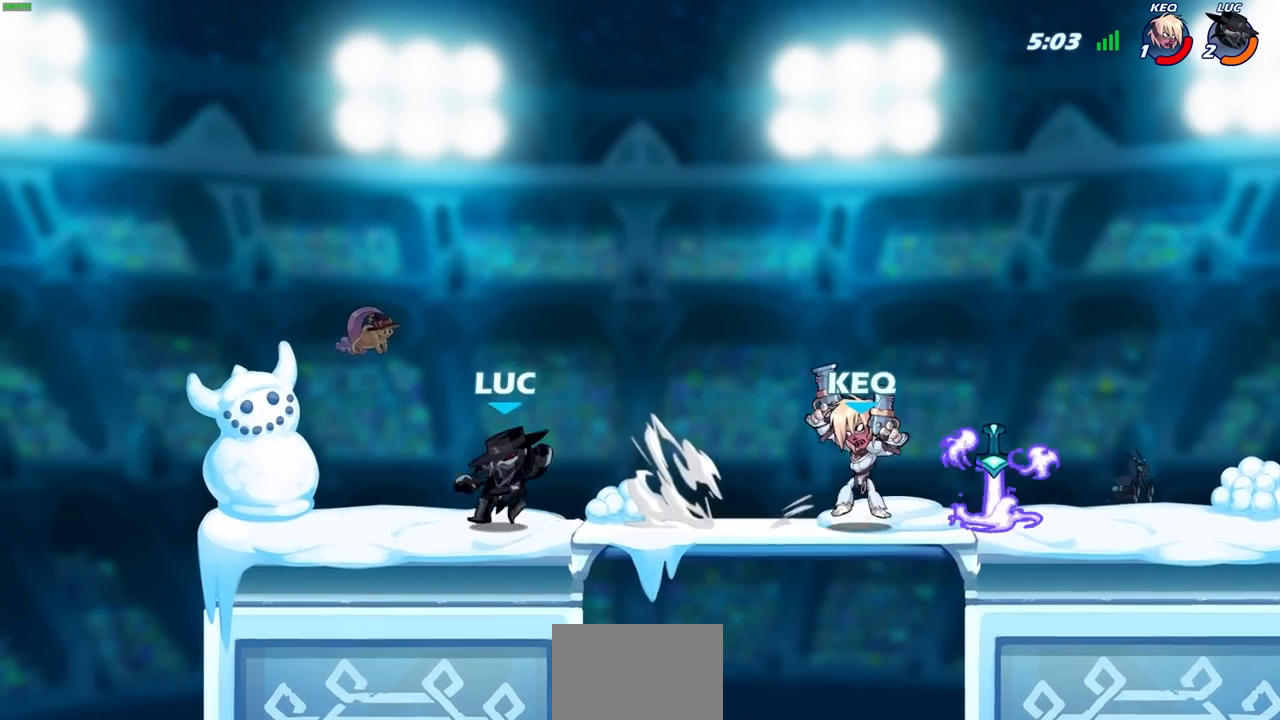
{"buttons": [], "left_stick": "up-left", "right_stick": "center", "events": [[250, "left_stick", "up-left"]]}
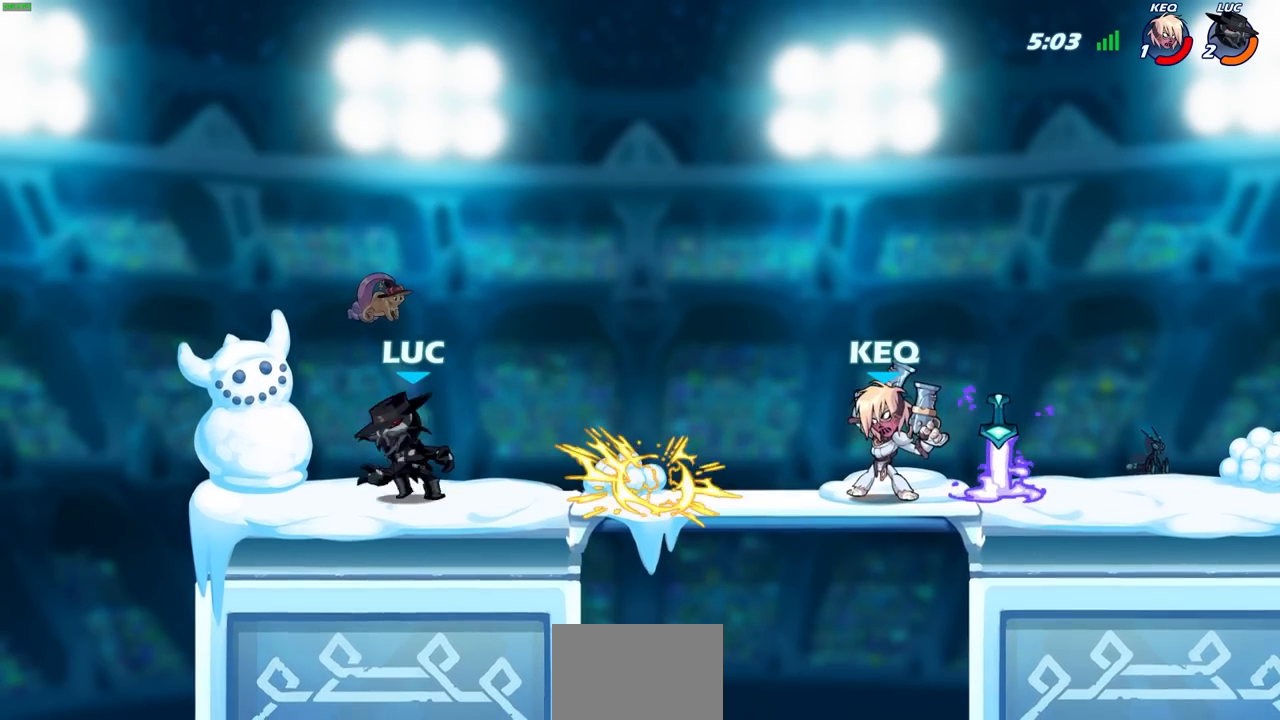
{"buttons": [], "left_stick": "down", "right_stick": "center", "events": [[17, "left_stick", "up-right"], [67, "left_stick", "right"], [467, "left_stick", "down"]]}
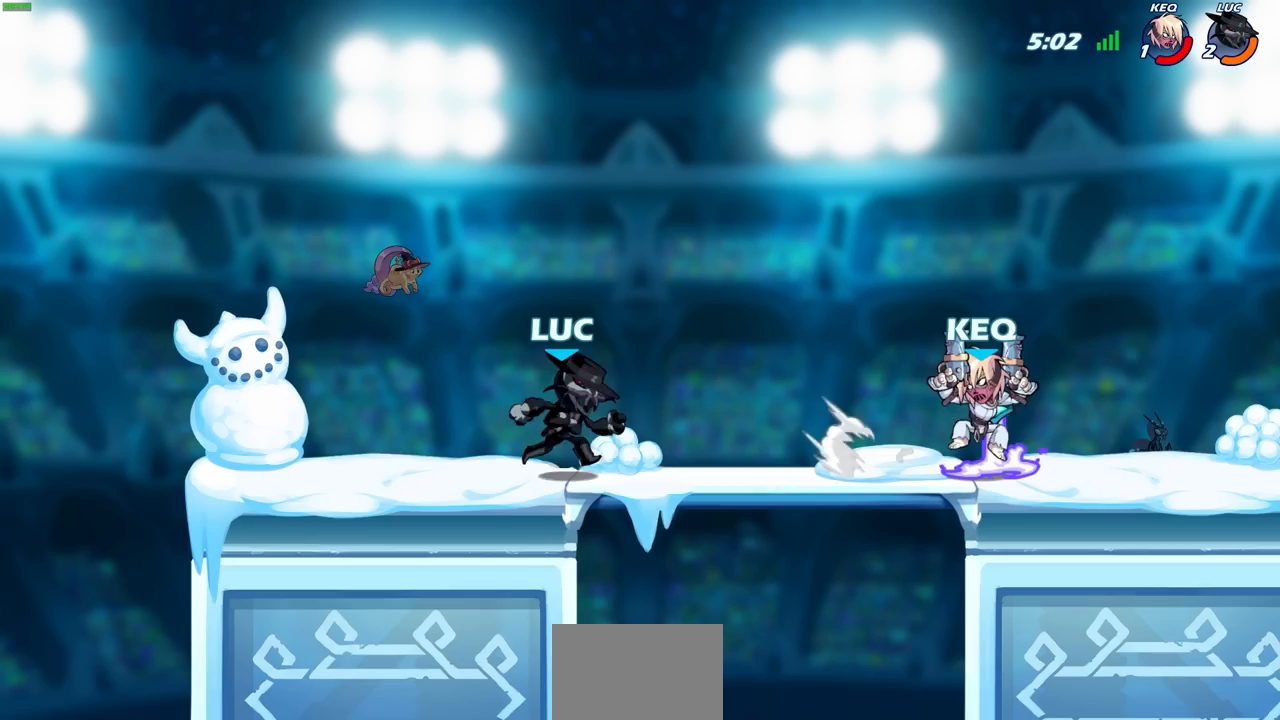
{"buttons": [], "left_stick": "up-right", "right_stick": "center", "events": [[117, "left_stick", "down-right"], [217, "left_stick", "right"], [333, "CROSS", "down"], [383, "left_stick", "up-right"], [433, "CROSS", "up"]]}
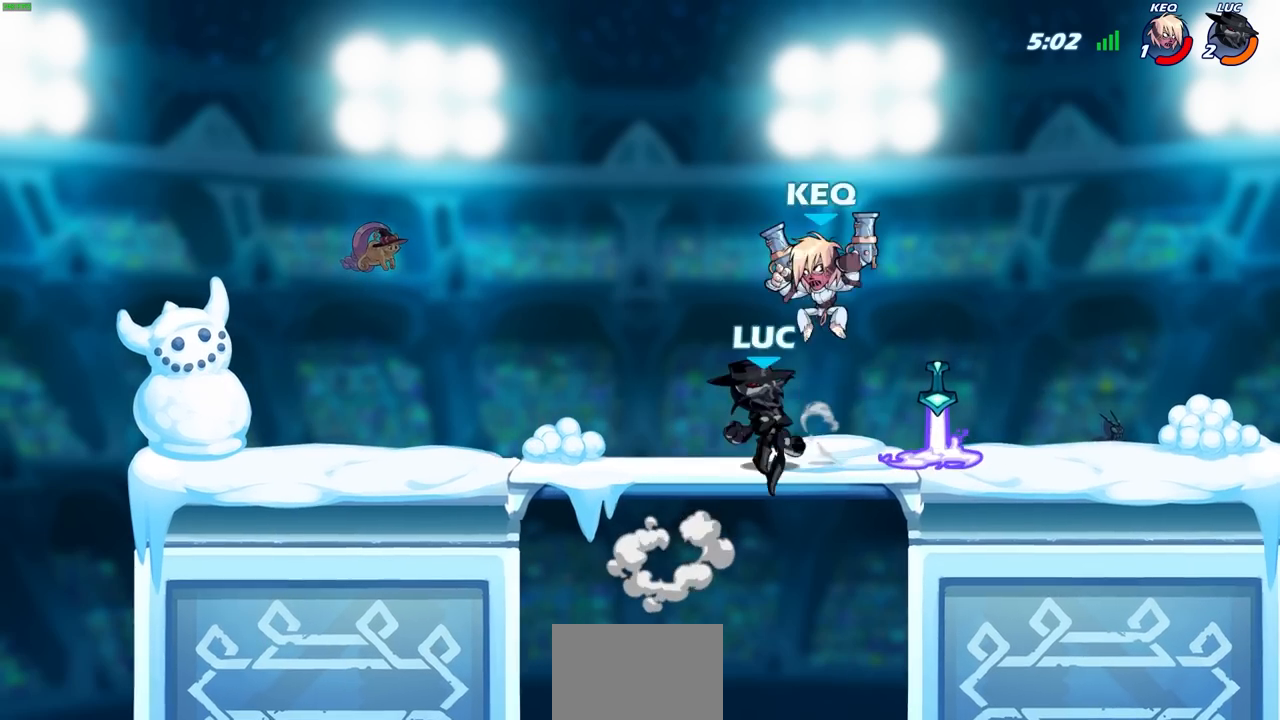
{"buttons": [], "left_stick": "right", "right_stick": "center", "events": [[183, "left_stick", "down-right"], [283, "R1", "down"], [350, "left_stick", "right"], [400, "R1", "up"]]}
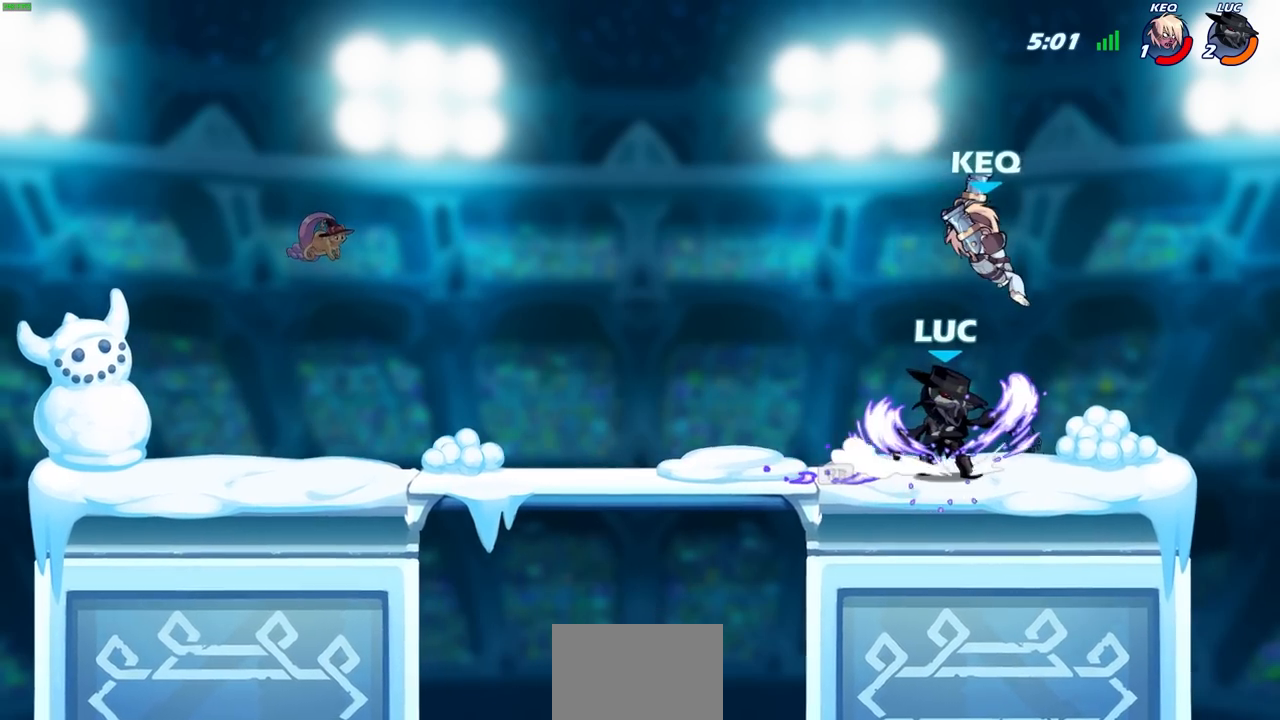
{"buttons": [], "left_stick": "center", "right_stick": "center", "events": [[133, "left_stick", "up"], [200, "SQUARE", "down"], [217, "left_stick", "center"], [283, "SQUARE", "up"], [400, "SQUARE", "down"], [500, "SQUARE", "up"]]}
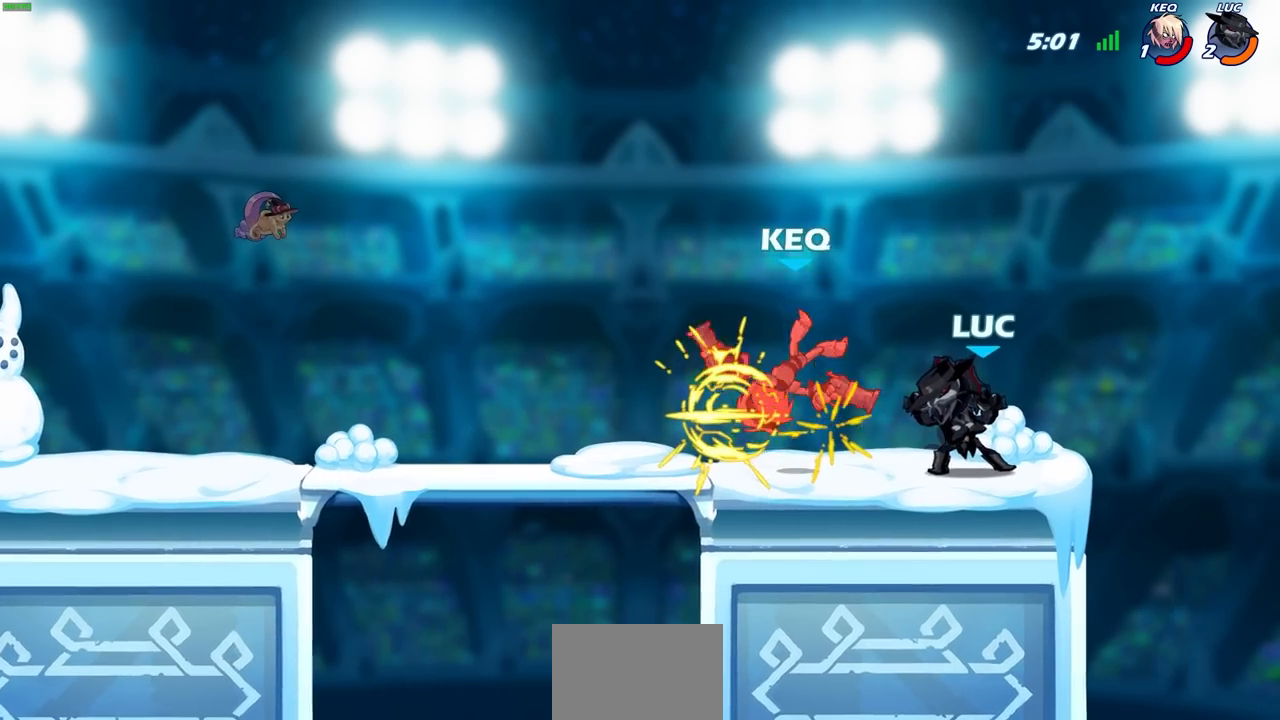
{"buttons": [], "left_stick": "center", "right_stick": "center", "events": [[83, "SQUARE", "down"], [167, "SQUARE", "up"], [250, "left_stick", "left"], [350, "left_stick", "center"]]}
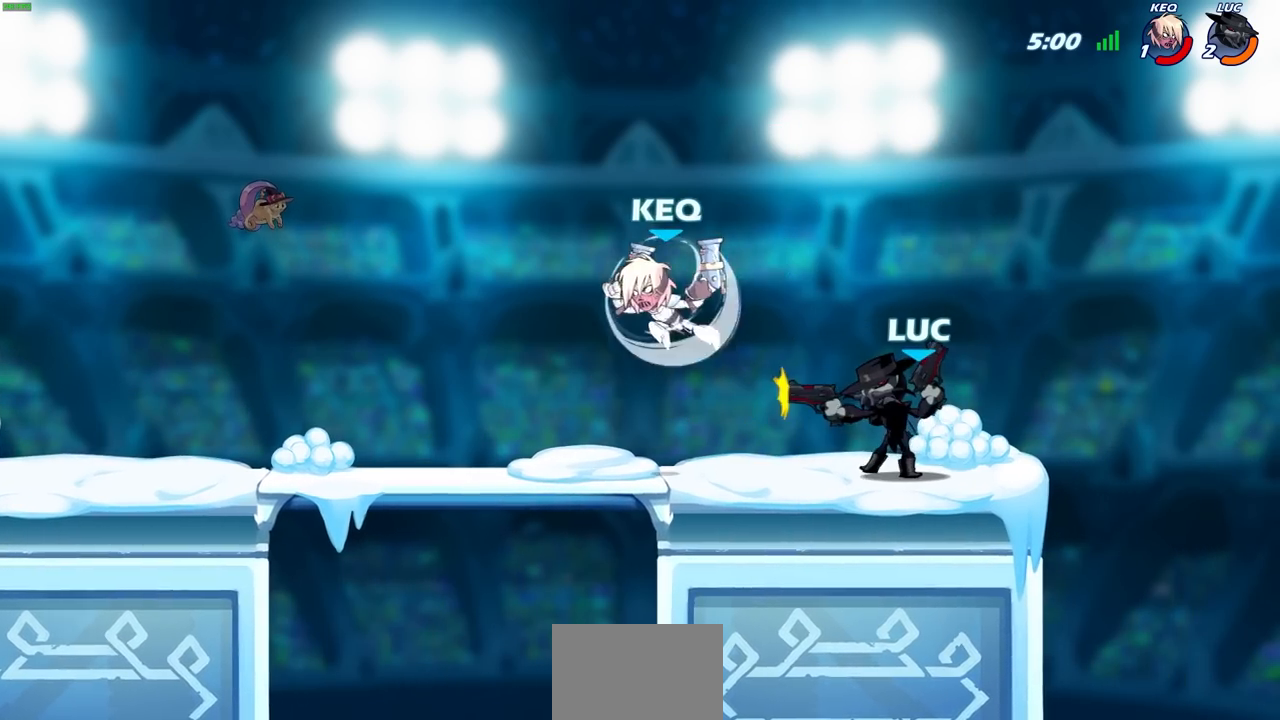
{"buttons": [], "left_stick": "up-left", "right_stick": "center", "events": [[283, "left_stick", "right"], [417, "left_stick", "center"], [483, "left_stick", "up-left"]]}
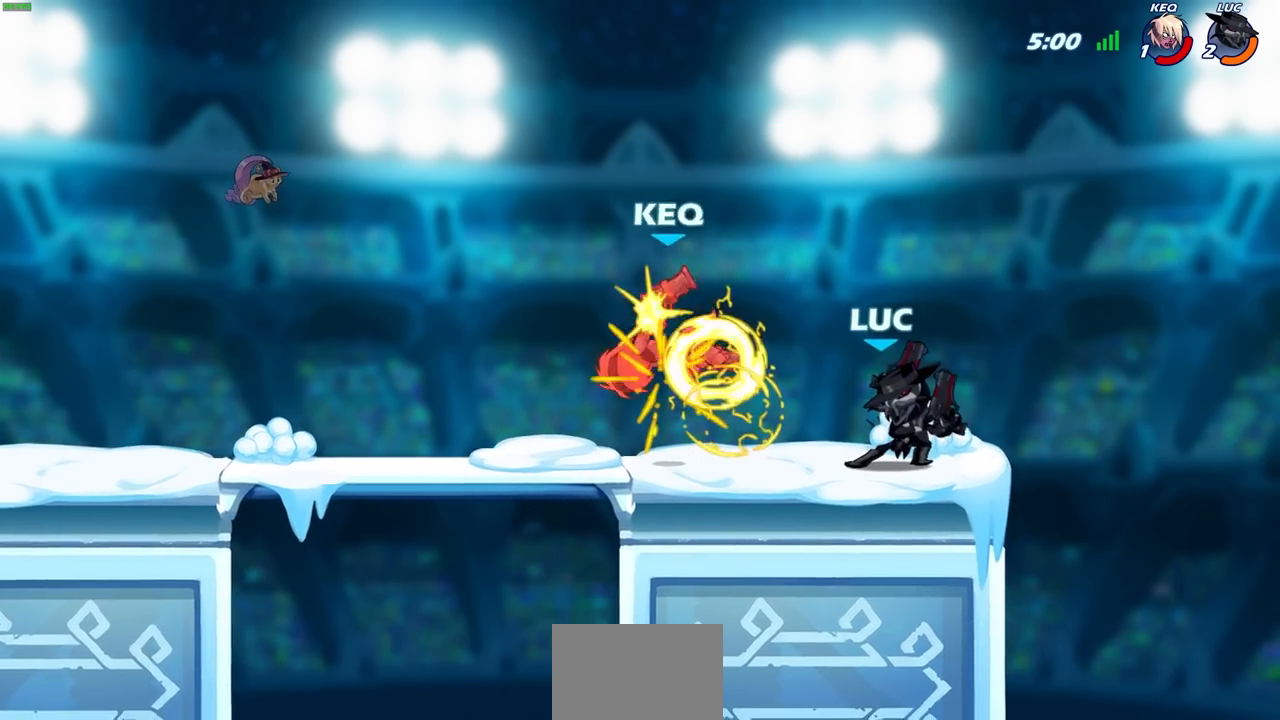
{"buttons": ["CIRCLE"], "left_stick": "up-right", "right_stick": "center", "events": [[117, "left_stick", "left"], [217, "R2", "down"], [400, "left_stick", "up-right"], [433, "R2", "up"], [450, "CIRCLE", "down"]]}
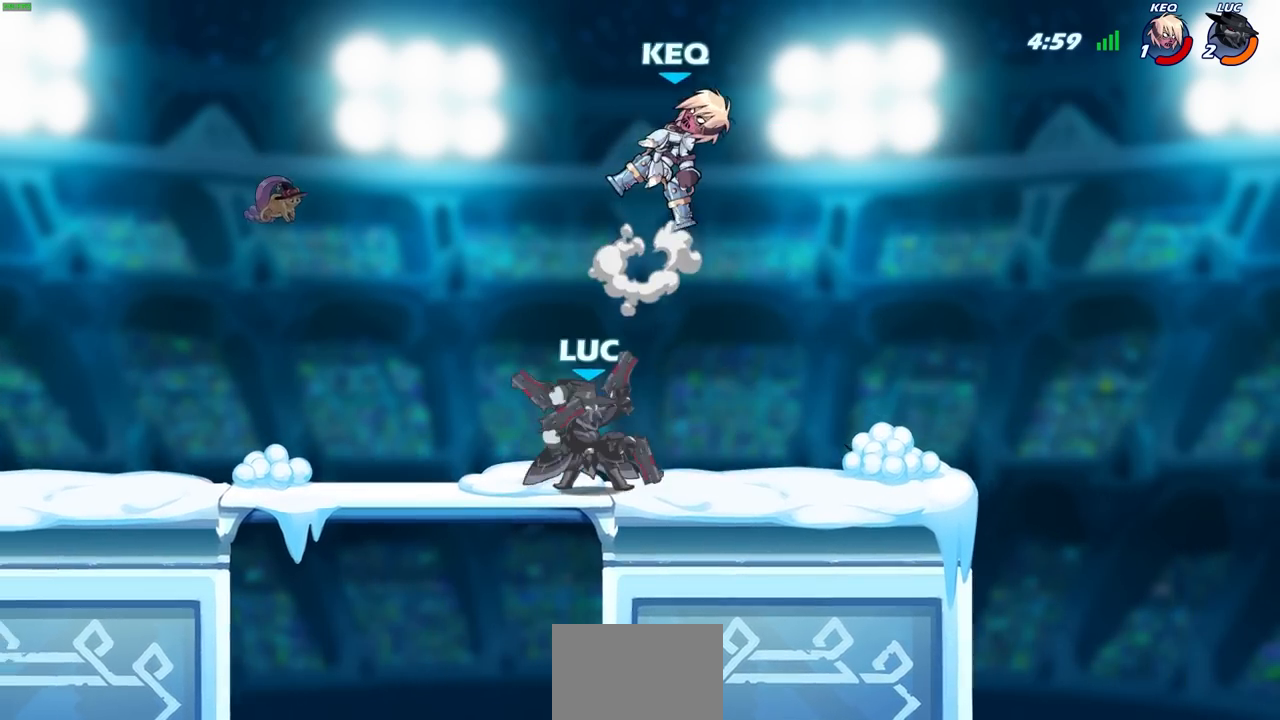
{"buttons": [], "left_stick": "center", "right_stick": "center", "events": [[33, "left_stick", "center"], [67, "CIRCLE", "up"]]}